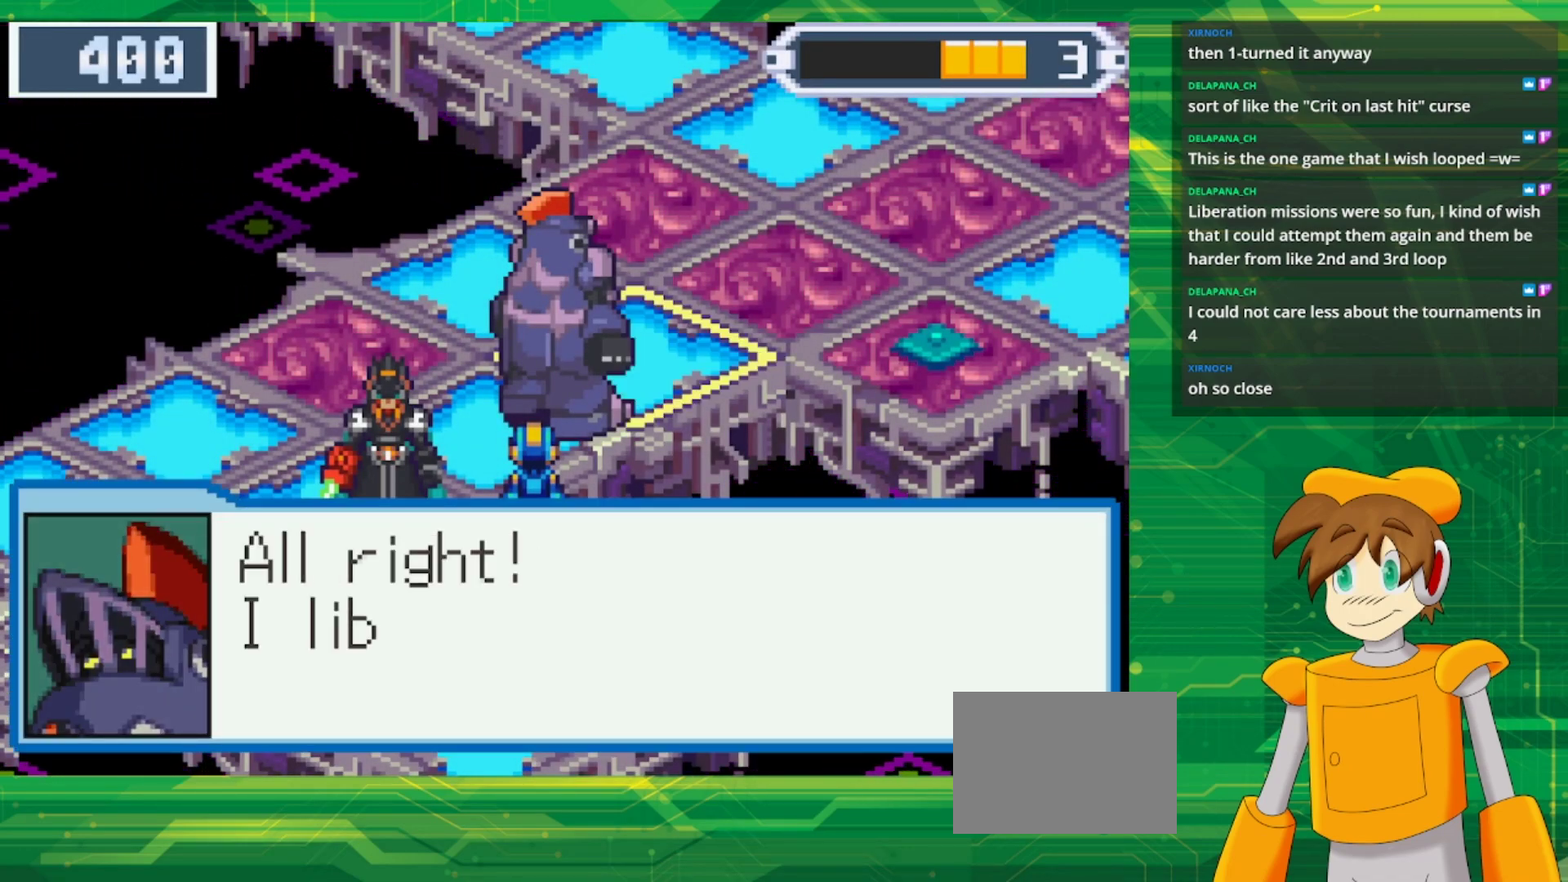
Gameplay with a controller (Nintendo layout); each line is a JSON object with the inputs held at the frame after it. "events" lists button and stick changes between this image and that frame as [ms after this image, input, new state], when the widget could be followed in between. Not read: L3 R3.
{"buttons": ["A"], "events": [[33, "A", "down"], [183, "A", "up"], [417, "A", "down"]]}
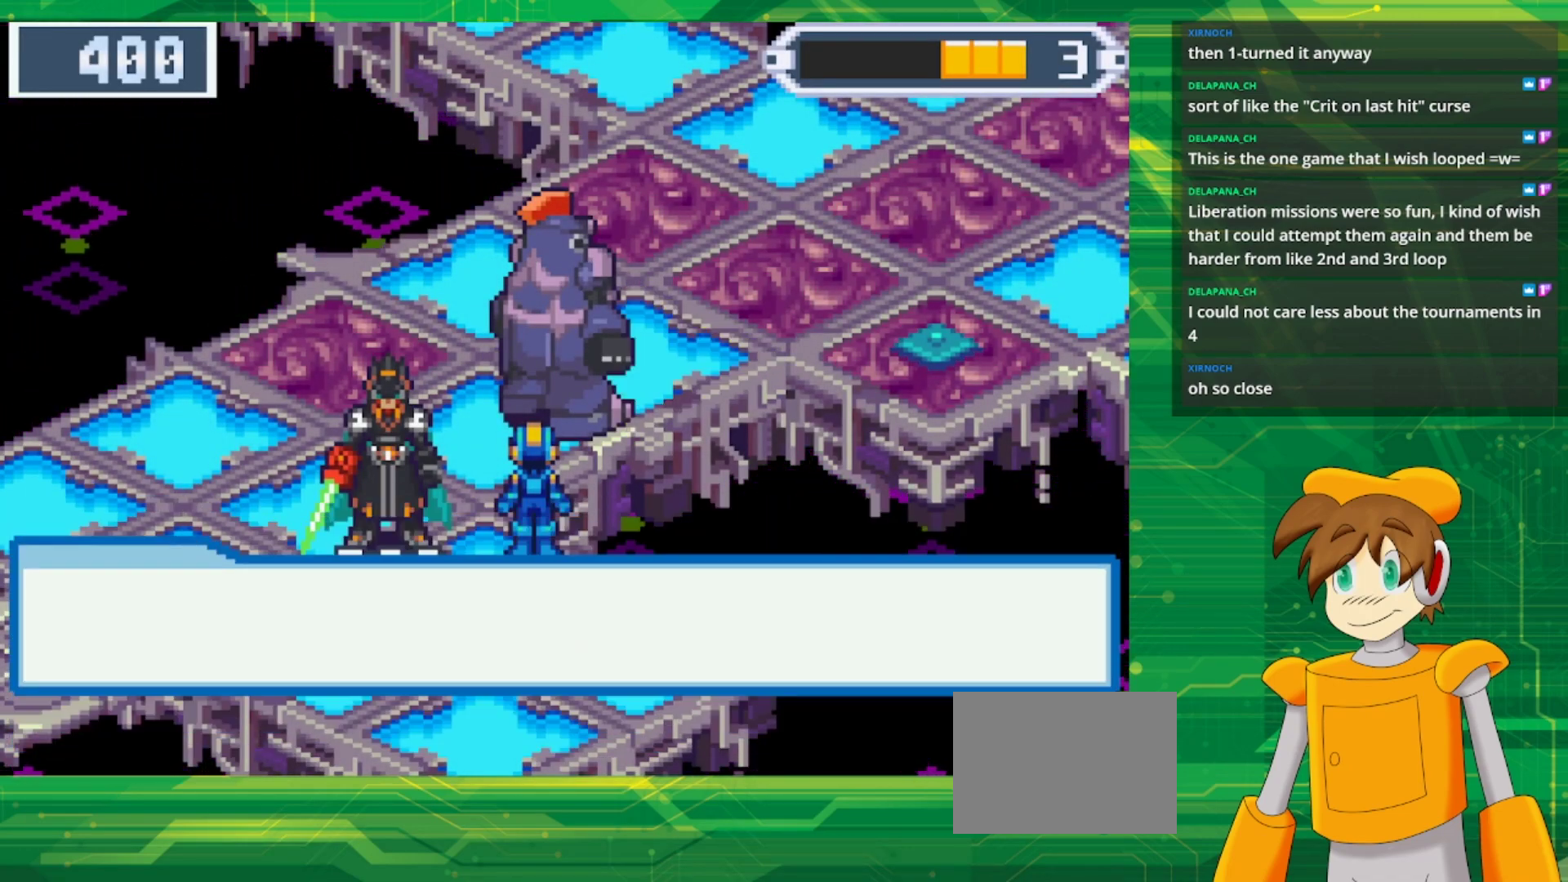
{"buttons": [], "events": [[67, "A", "up"]]}
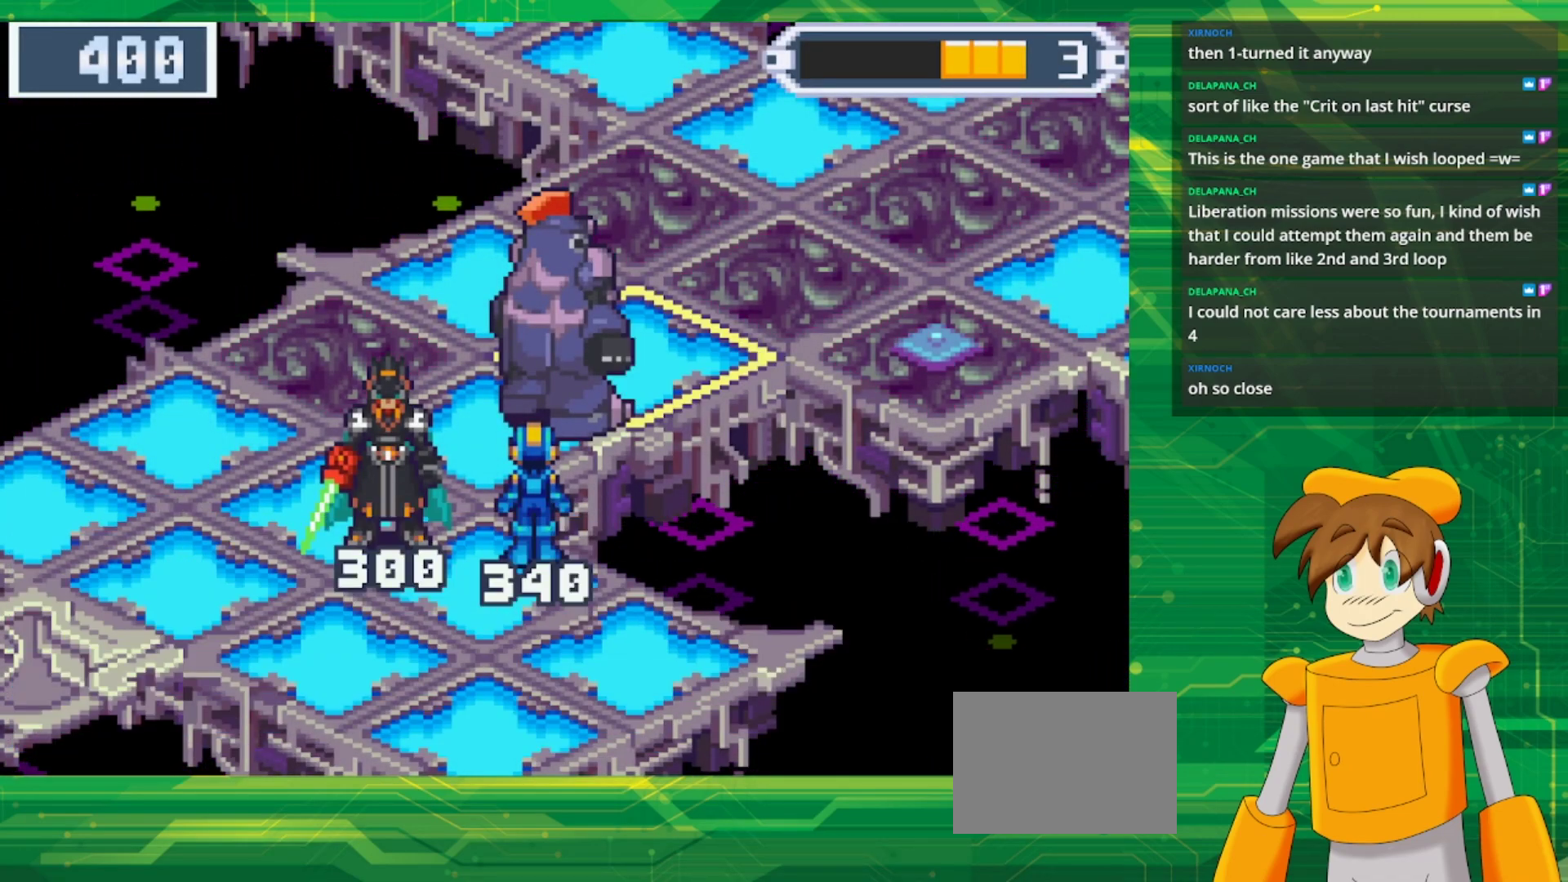
{"buttons": [], "events": []}
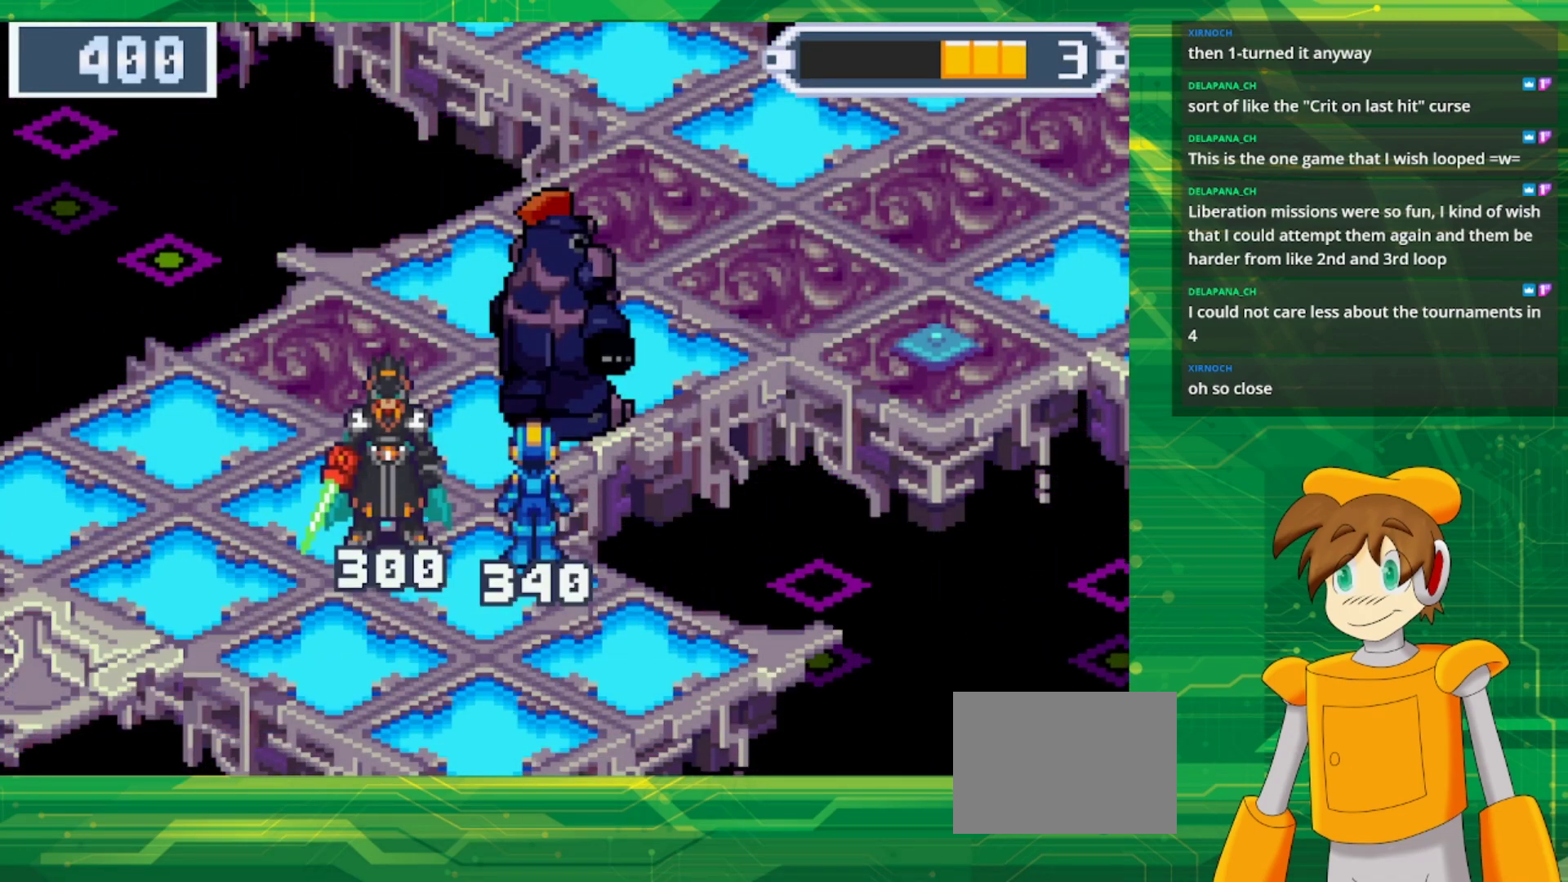
{"buttons": [], "events": []}
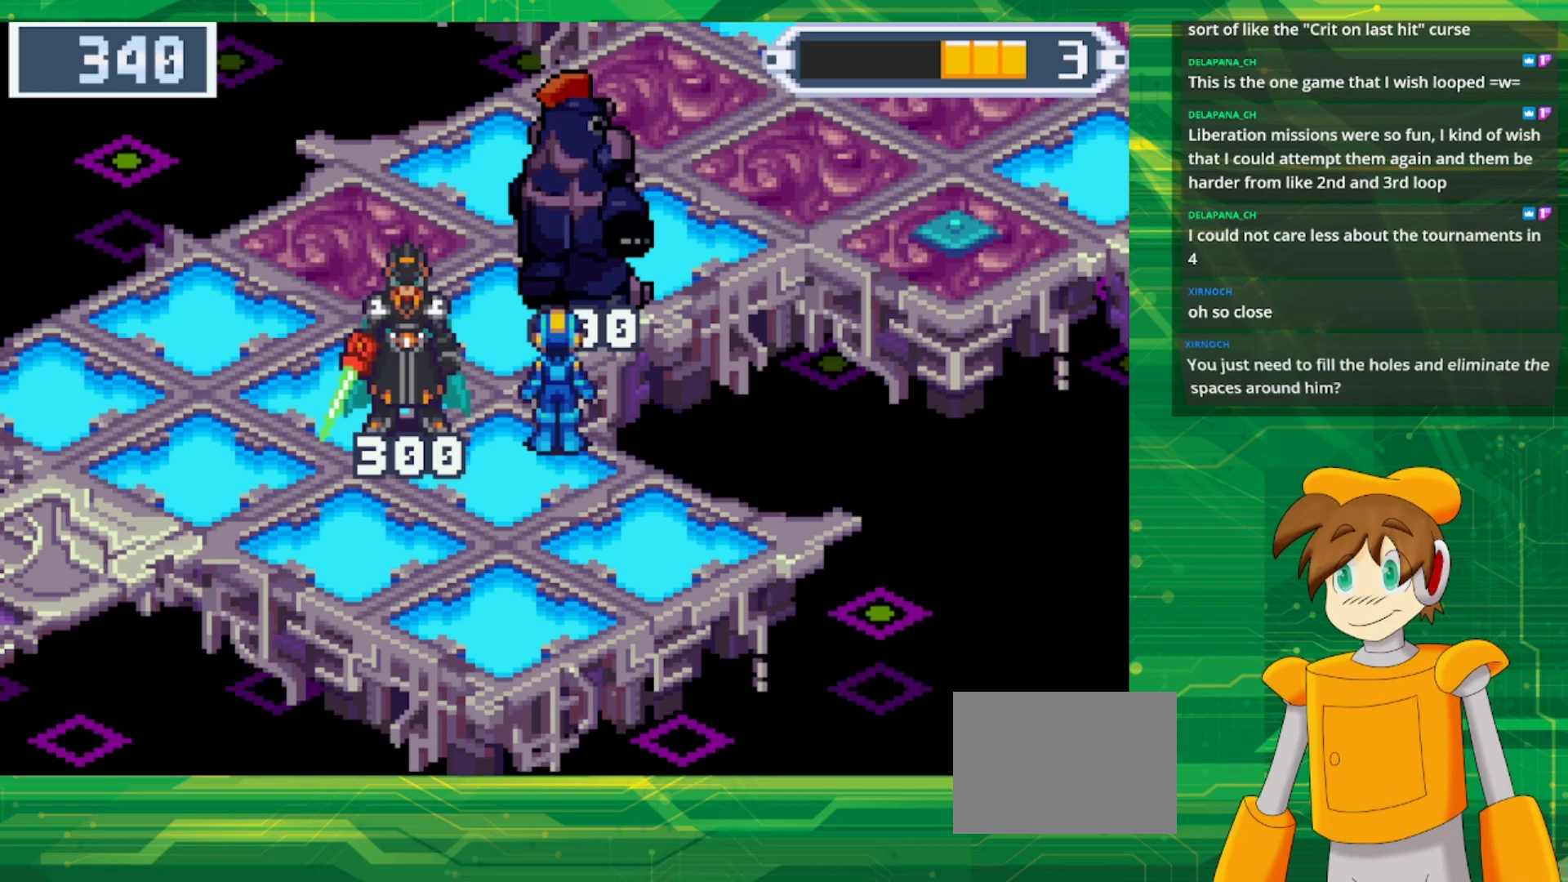
{"buttons": [], "events": []}
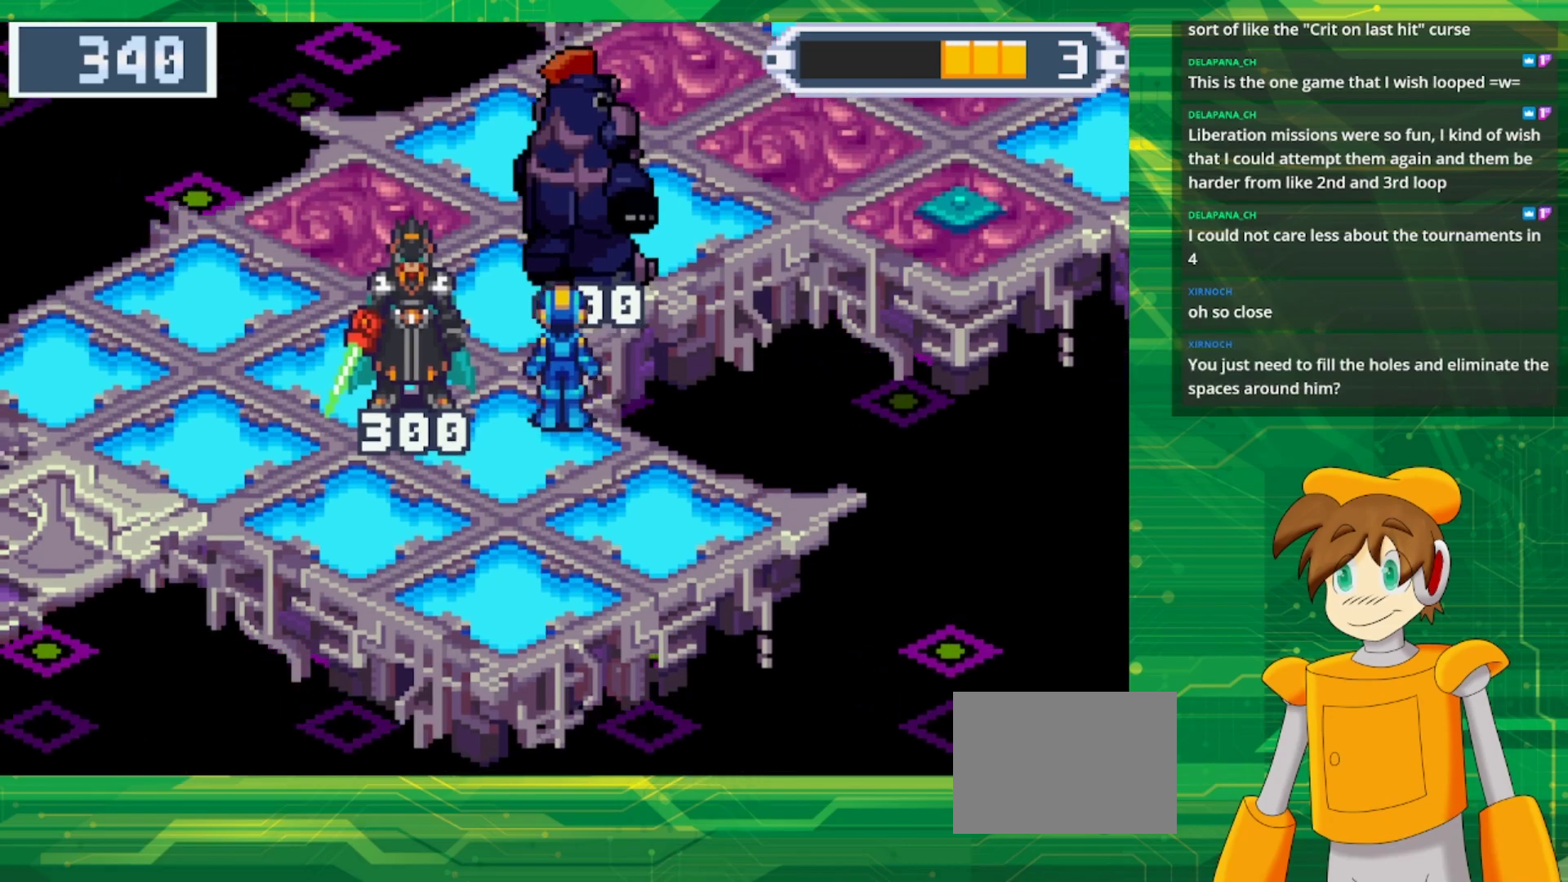
{"buttons": [], "events": [[367, "DPAD_UP", "down"], [433, "DPAD_UP", "up"]]}
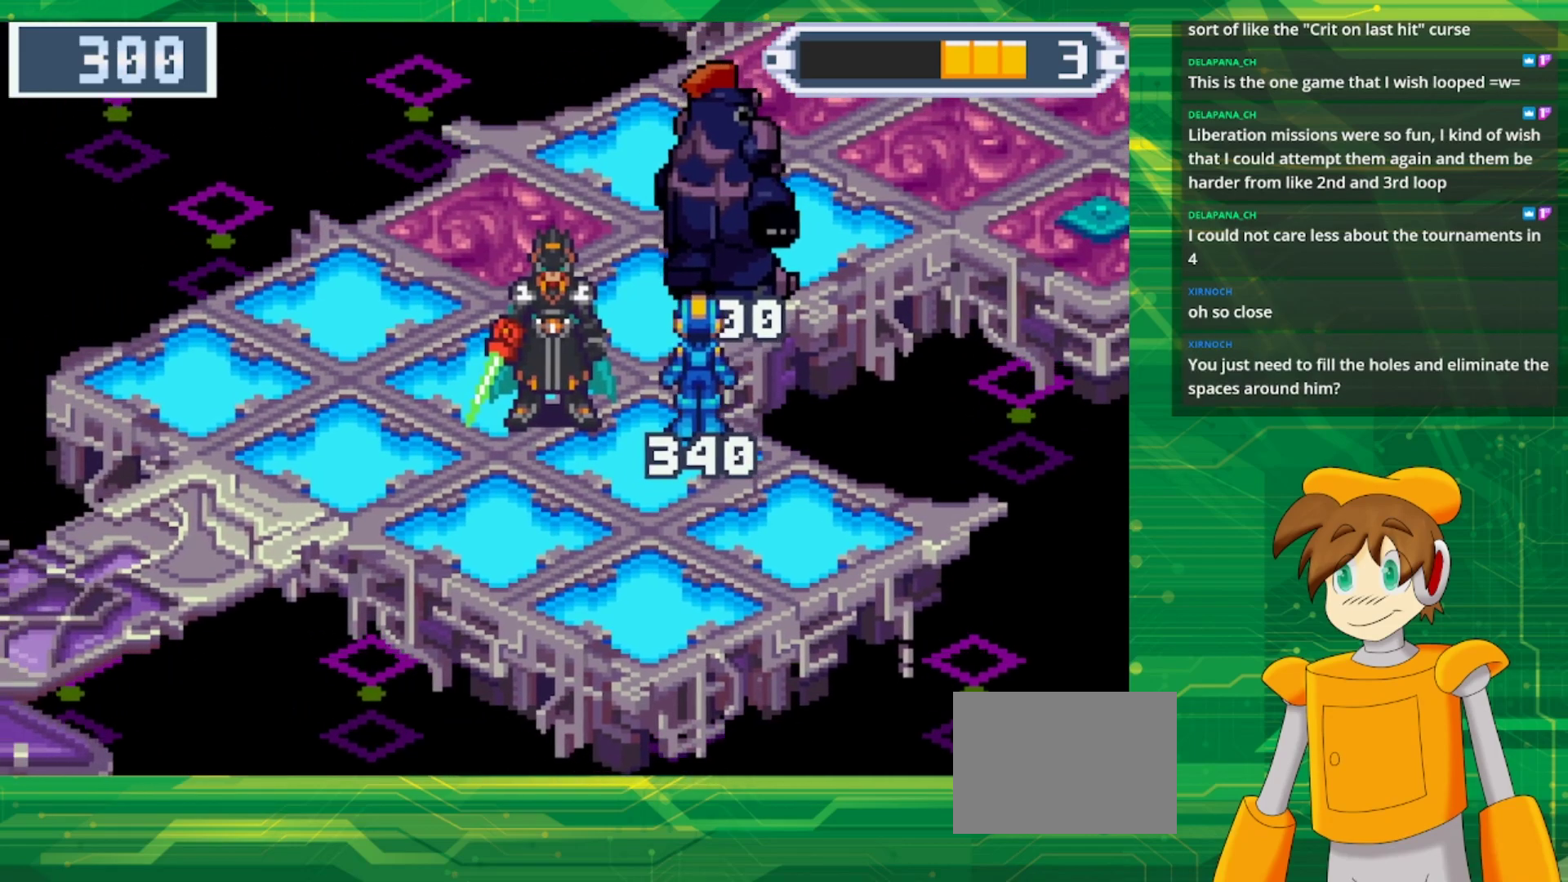
{"buttons": ["B", "DPAD_UP", "DPAD_RIGHT"], "events": [[33, "DPAD_UP", "down"], [117, "B", "down"], [133, "DPAD_RIGHT", "down"]]}
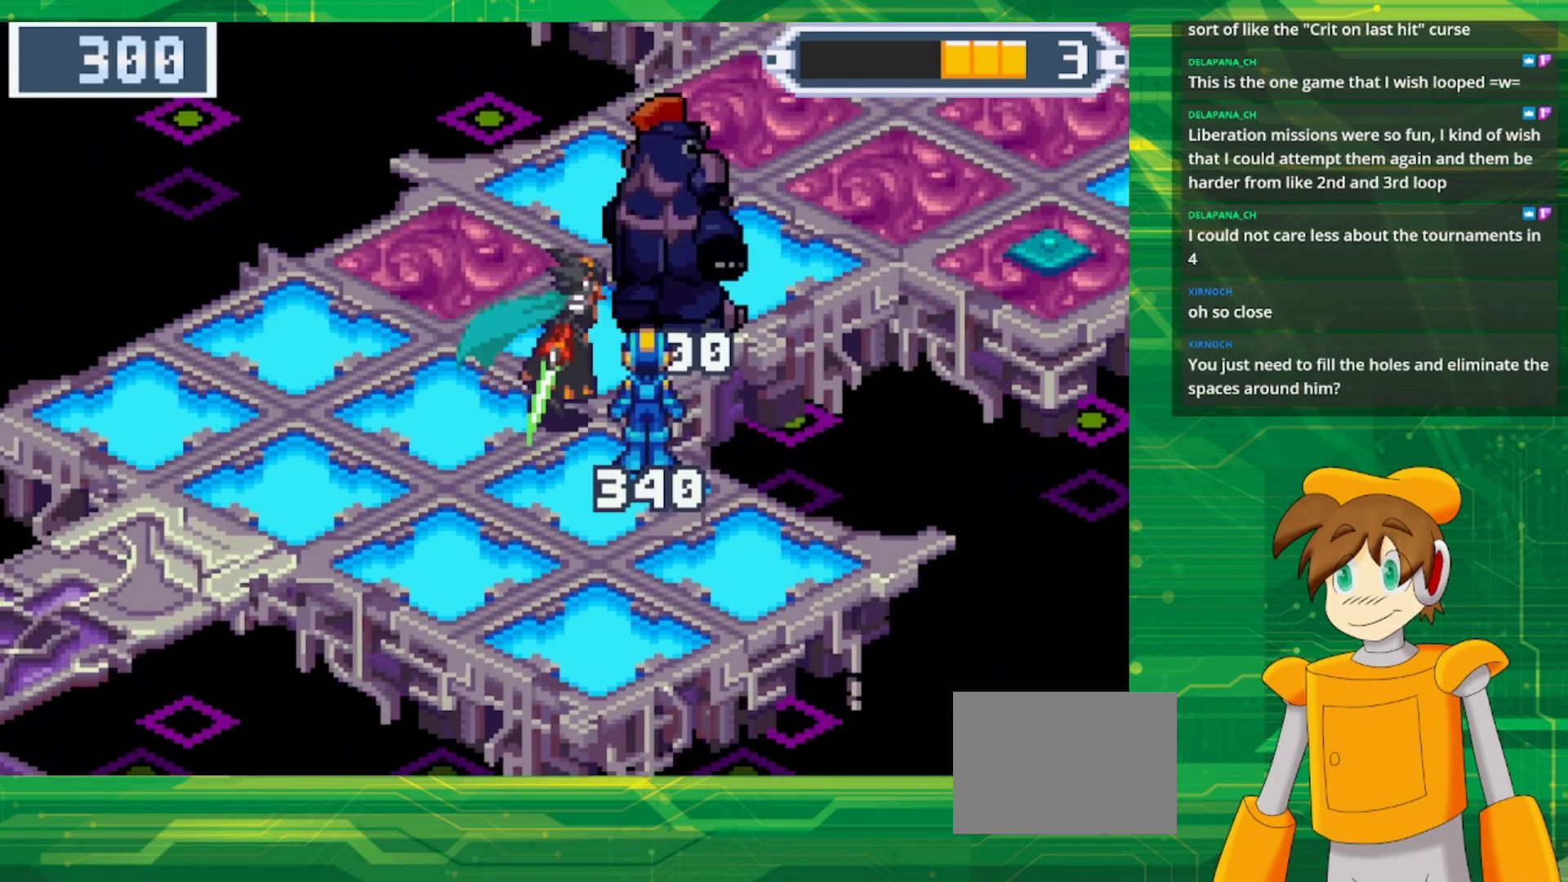
{"buttons": ["B", "DPAD_UP", "DPAD_RIGHT"], "events": [[117, "DPAD_RIGHT", "up"], [283, "DPAD_RIGHT", "down"]]}
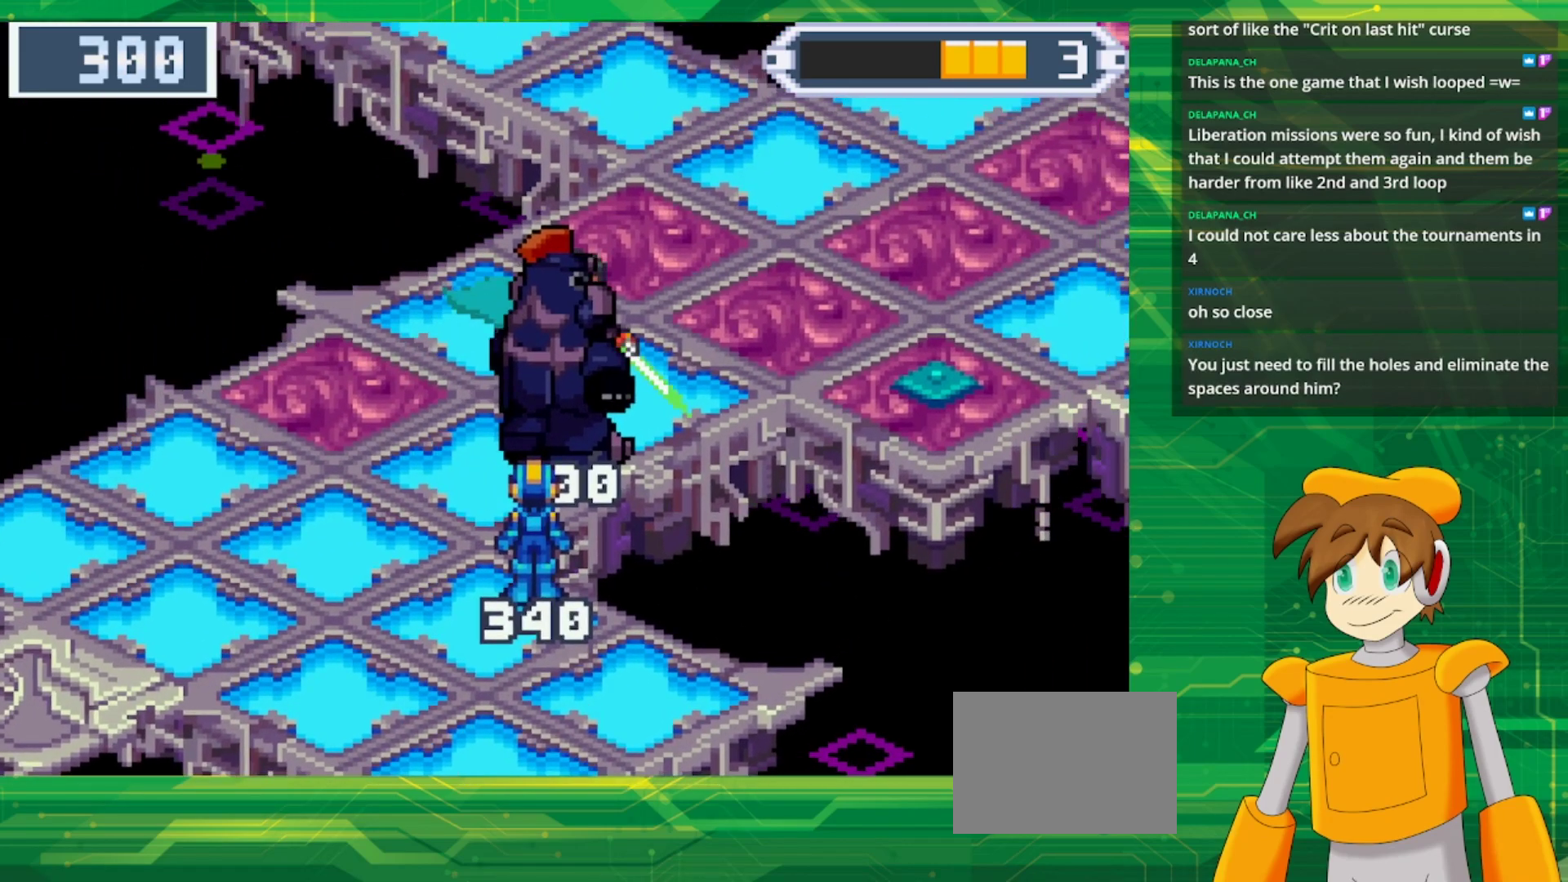
{"buttons": ["DPAD_UP", "DPAD_RIGHT"], "events": [[117, "B", "up"], [183, "DPAD_UP", "up"], [417, "DPAD_UP", "down"]]}
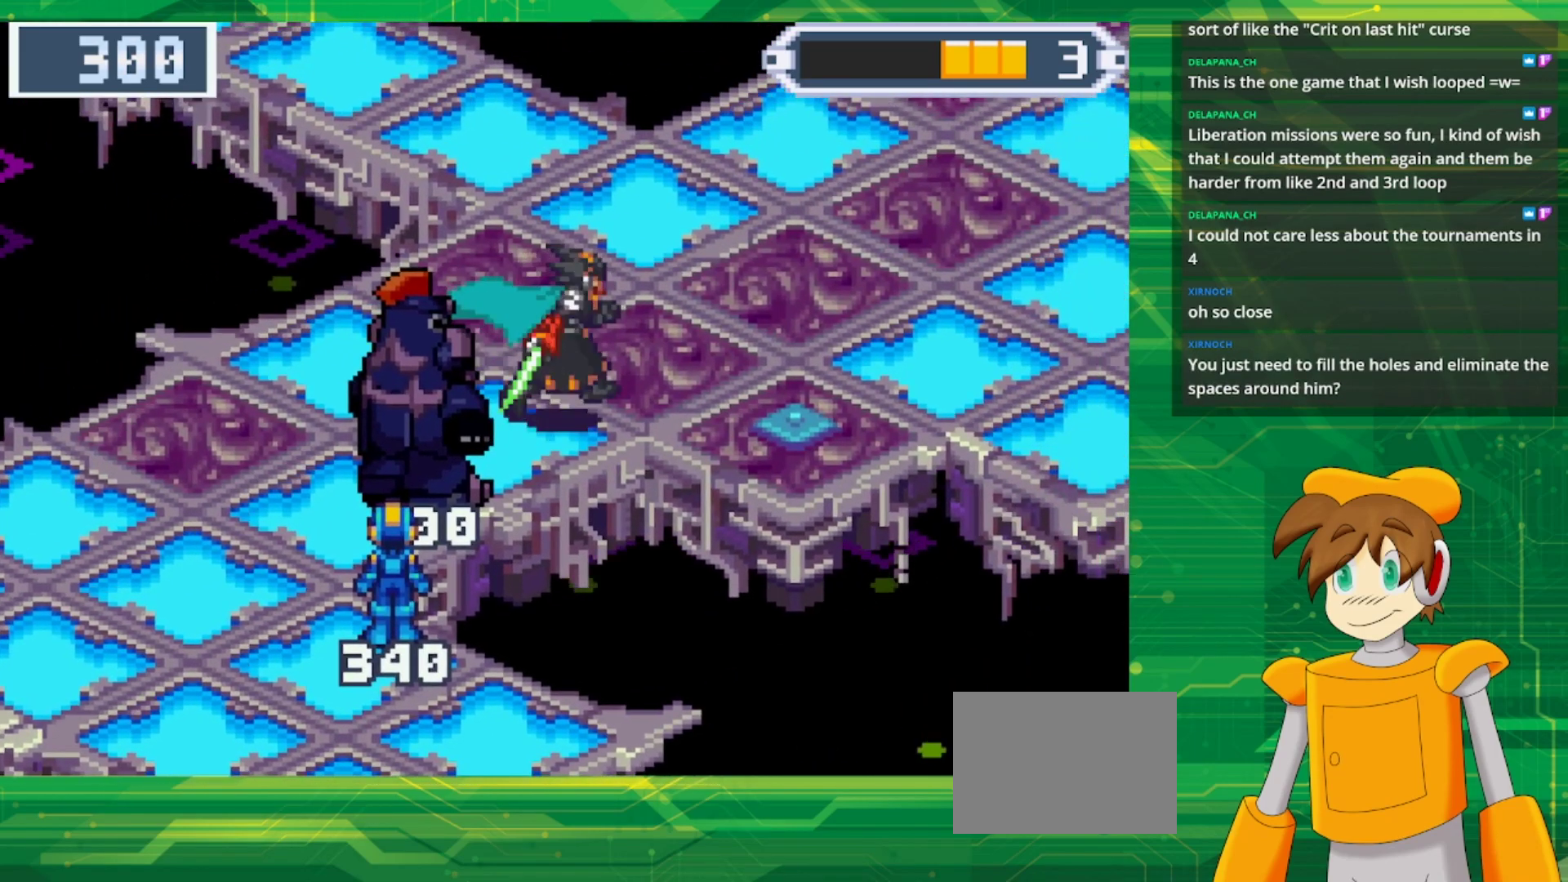
{"buttons": [], "events": [[67, "A", "down"], [217, "A", "up"], [283, "DPAD_UP", "up"], [300, "DPAD_RIGHT", "up"]]}
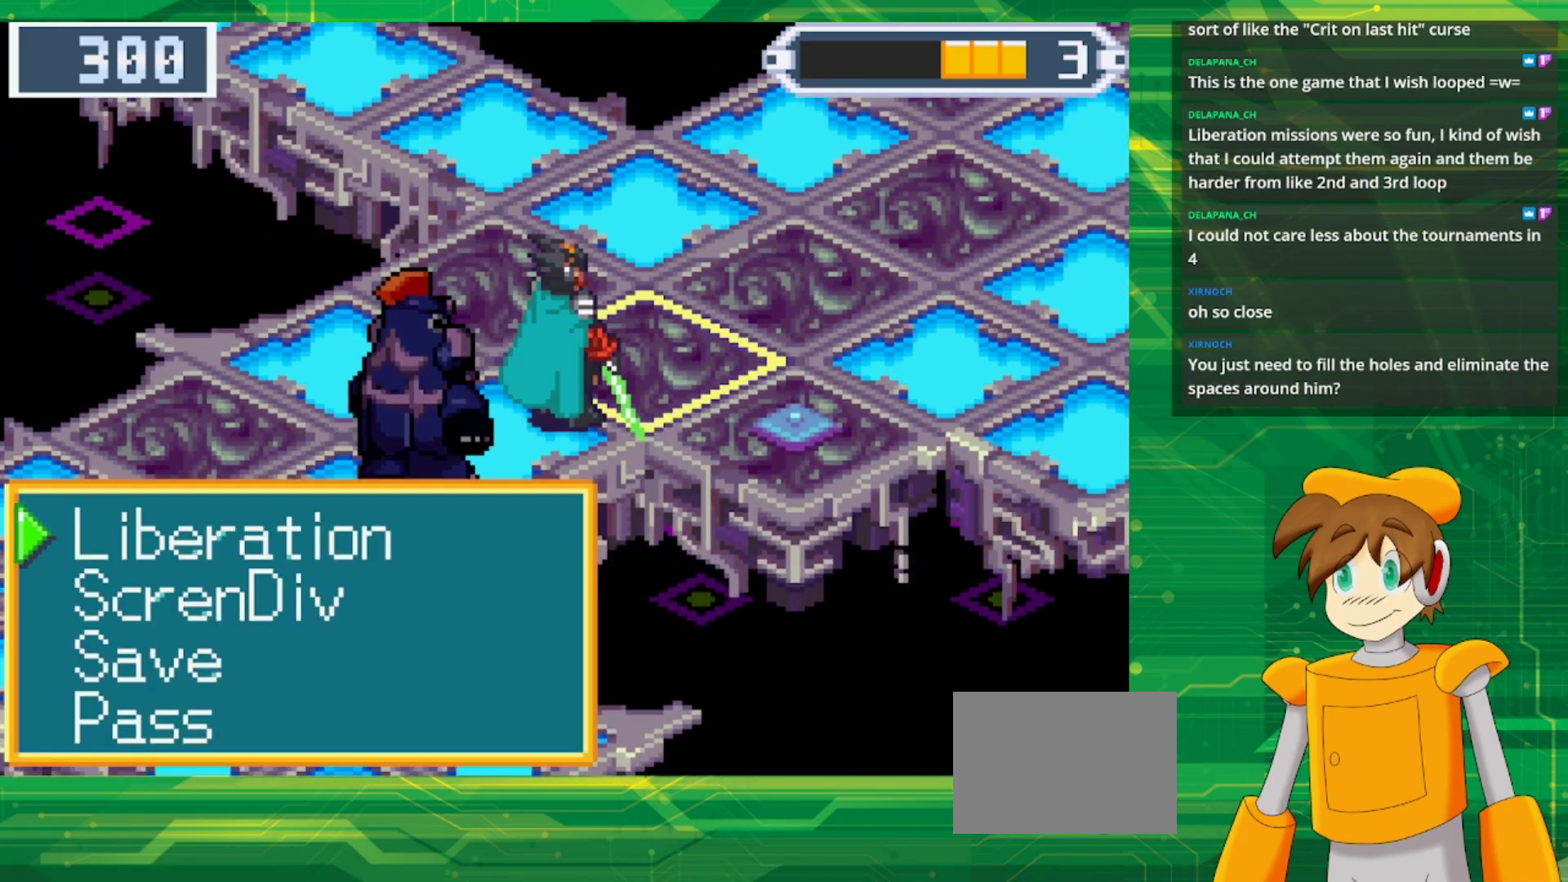
{"buttons": [], "events": [[100, "A", "down"], [217, "A", "up"]]}
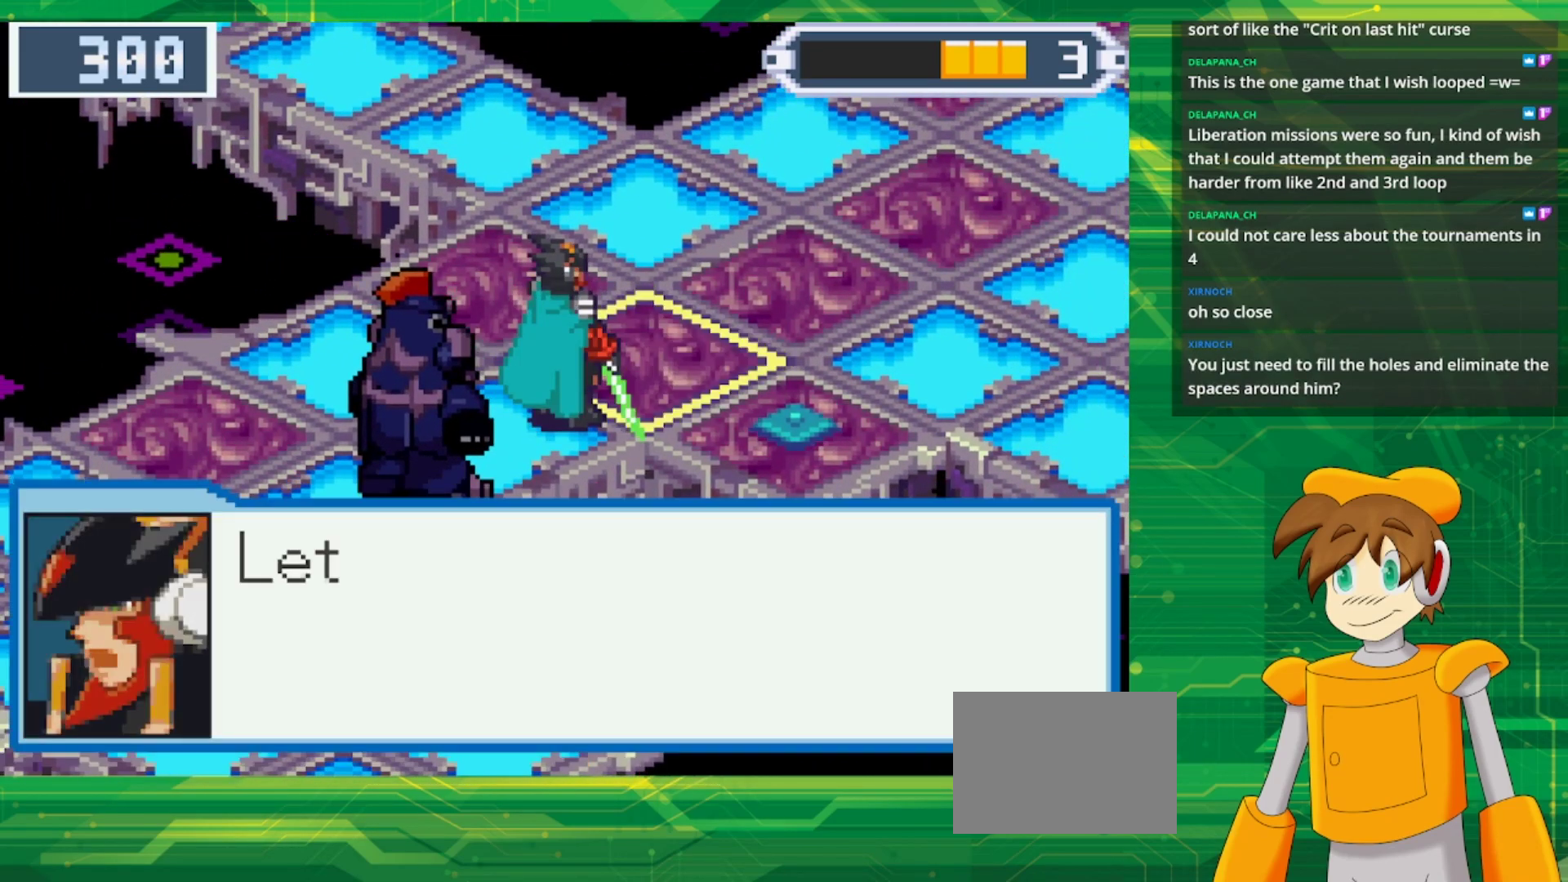
{"buttons": [], "events": [[300, "B", "down"], [450, "B", "up"]]}
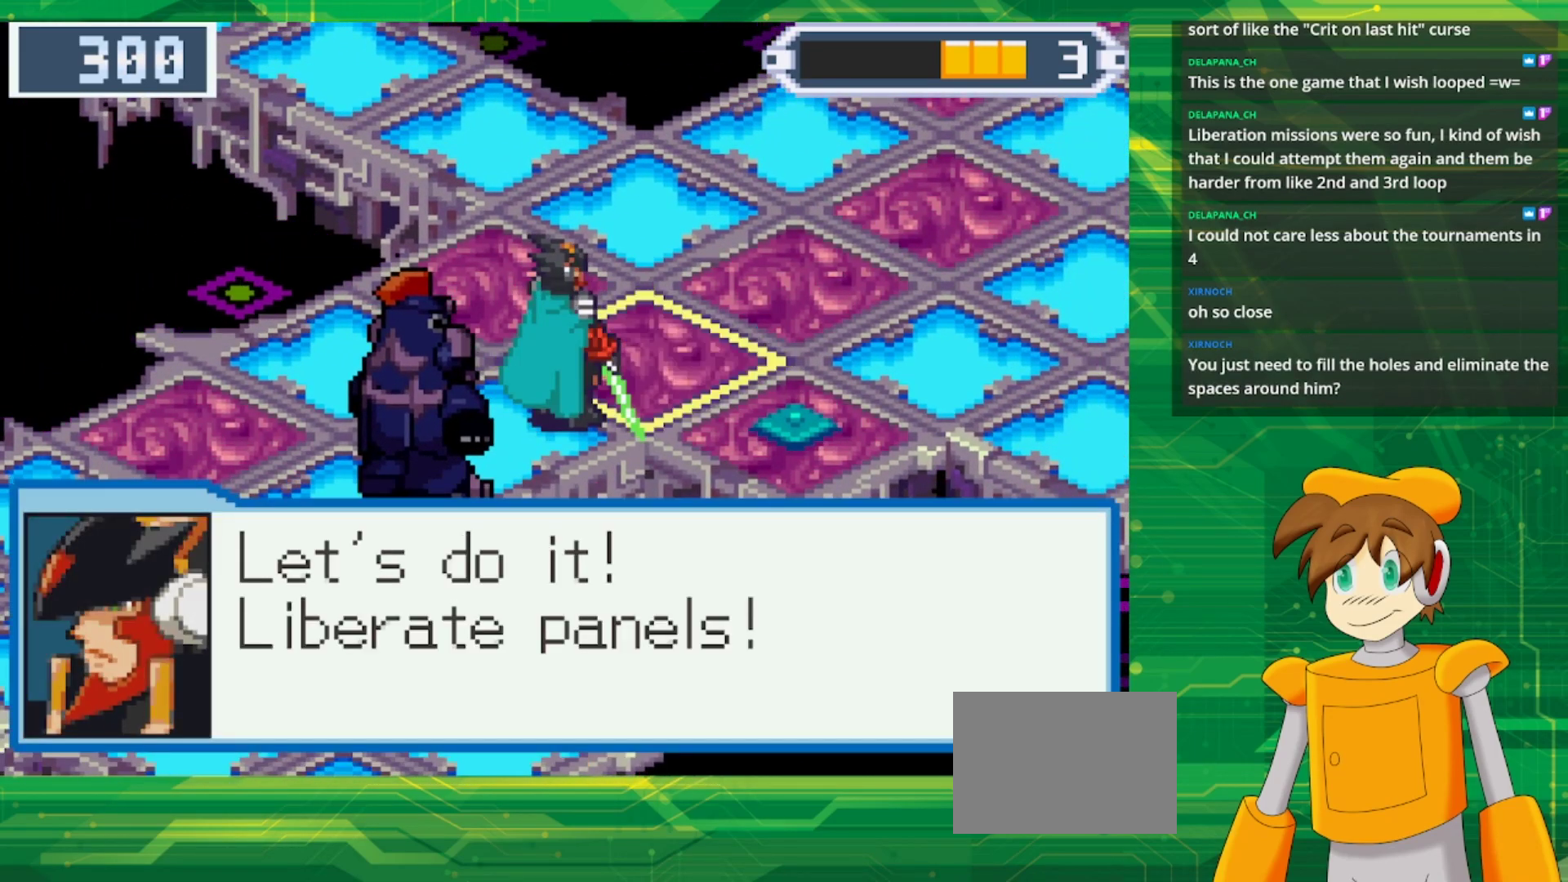
{"buttons": [], "events": [[317, "B", "down"], [483, "B", "up"]]}